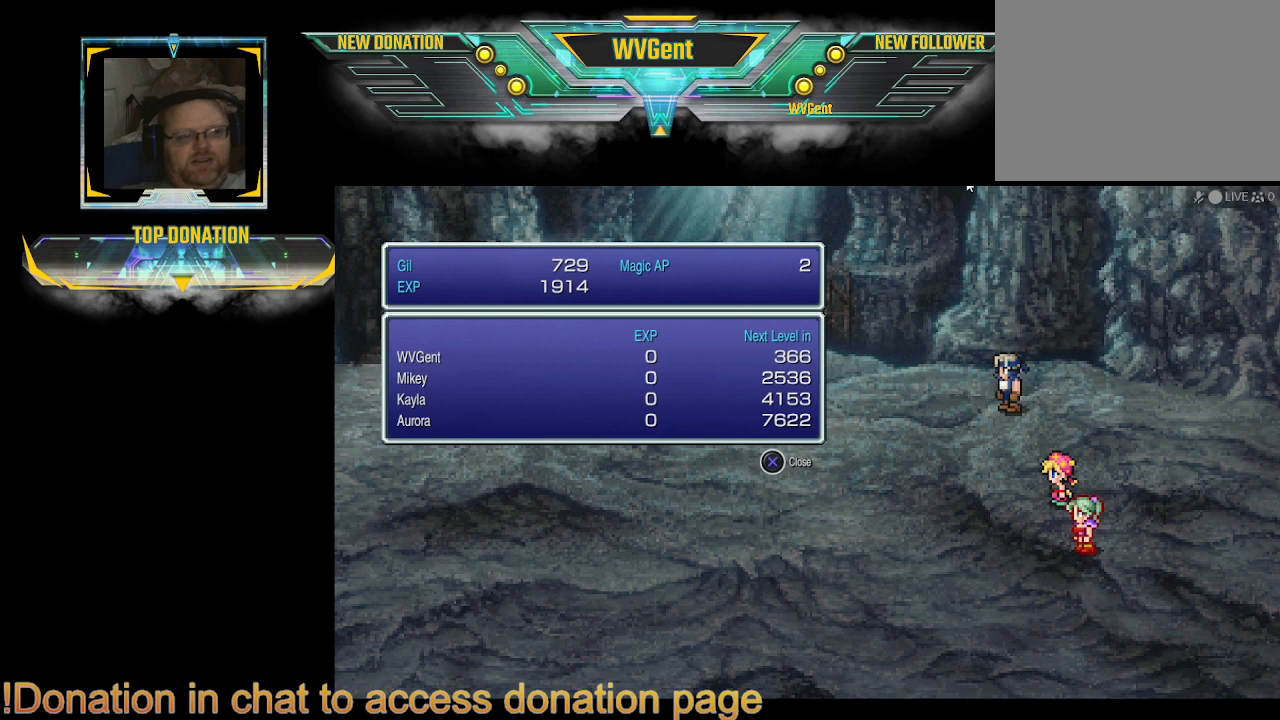
Gameplay with a controller (PlayStation layout); each line is a JSON object with the inputs held at the frame after it. "events" lists button and stick changes between this image and that frame as [ms after this image, input, new state], when the widget could be followed in between. Not read: L3 R3.
{"buttons": [], "left_stick": "center", "right_stick": "center", "events": [[167, "CROSS", "down"], [267, "CROSS", "up"]]}
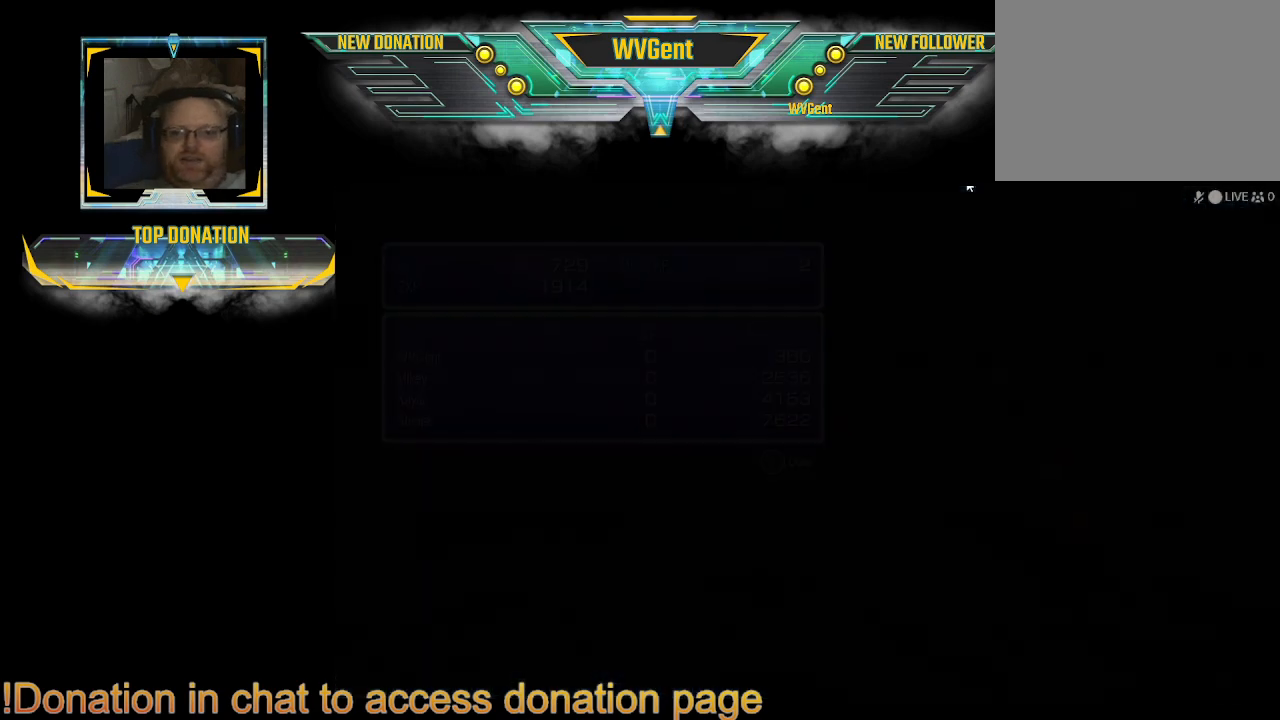
{"buttons": [], "left_stick": "center", "right_stick": "center", "events": []}
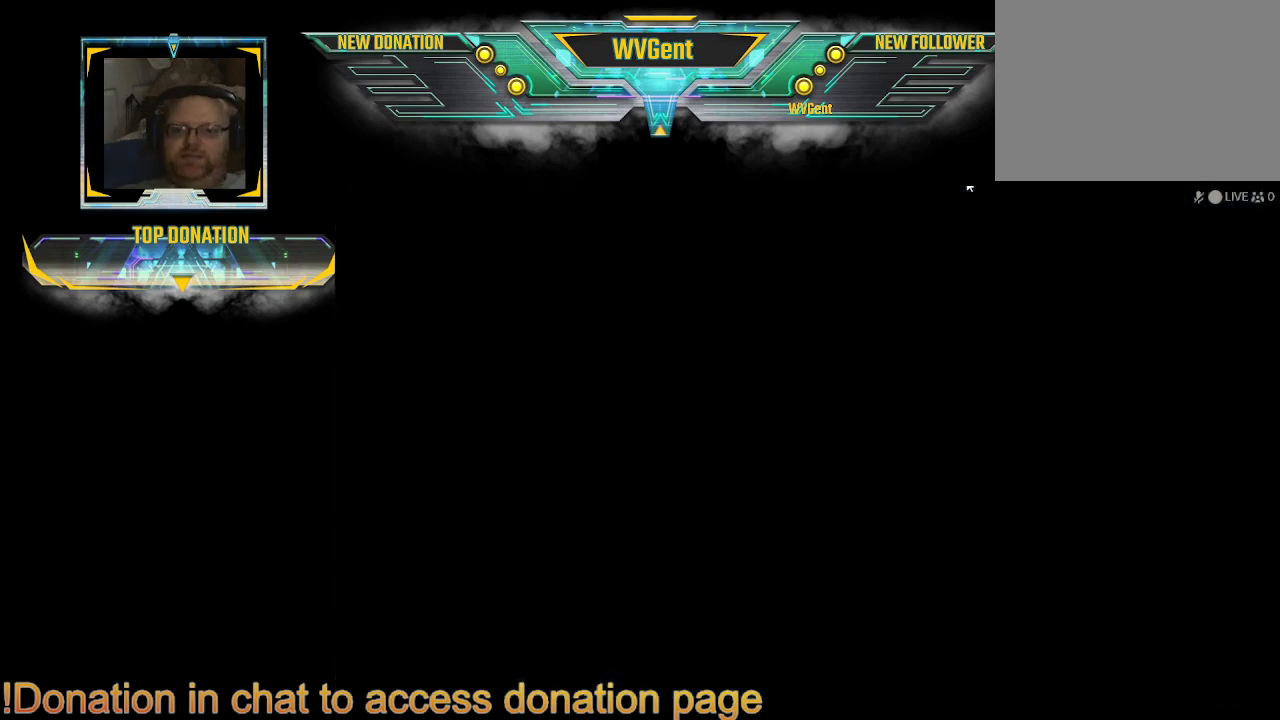
{"buttons": [], "left_stick": "center", "right_stick": "center", "events": []}
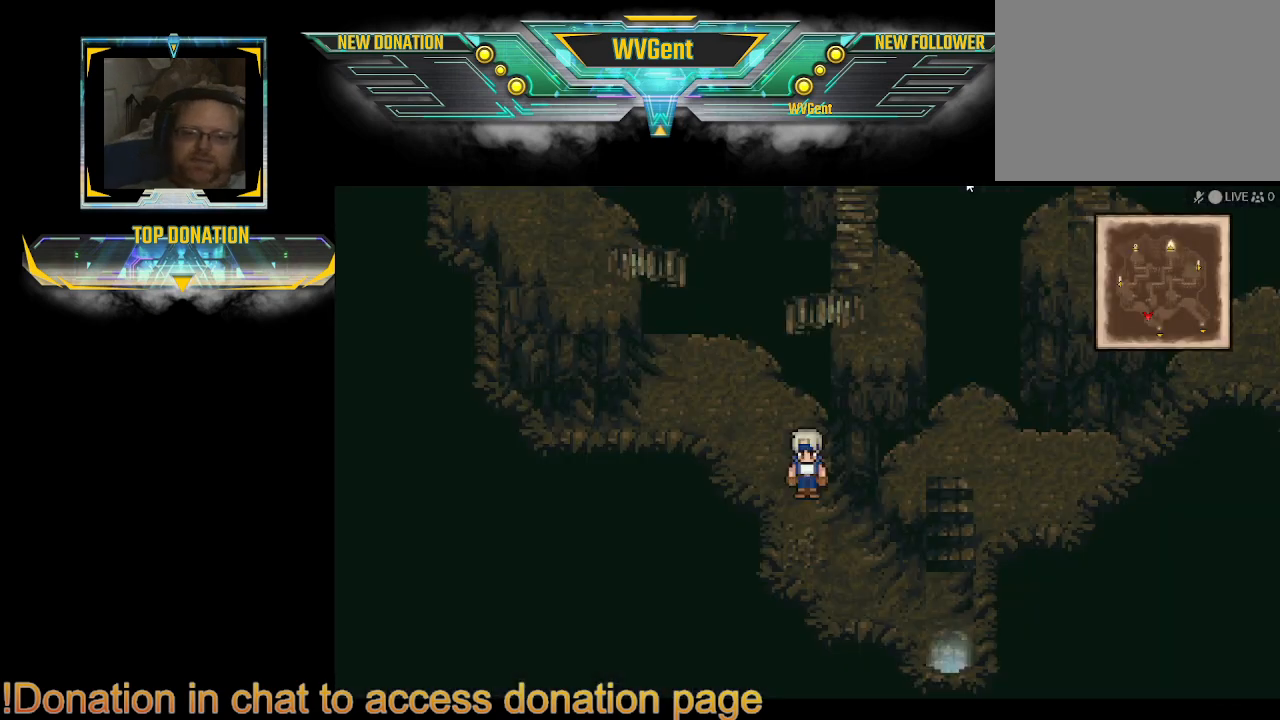
{"buttons": ["CIRCLE"], "left_stick": "down-right", "right_stick": "center", "events": [[67, "left_stick", "right"], [333, "left_stick", "down-right"], [433, "CIRCLE", "down"]]}
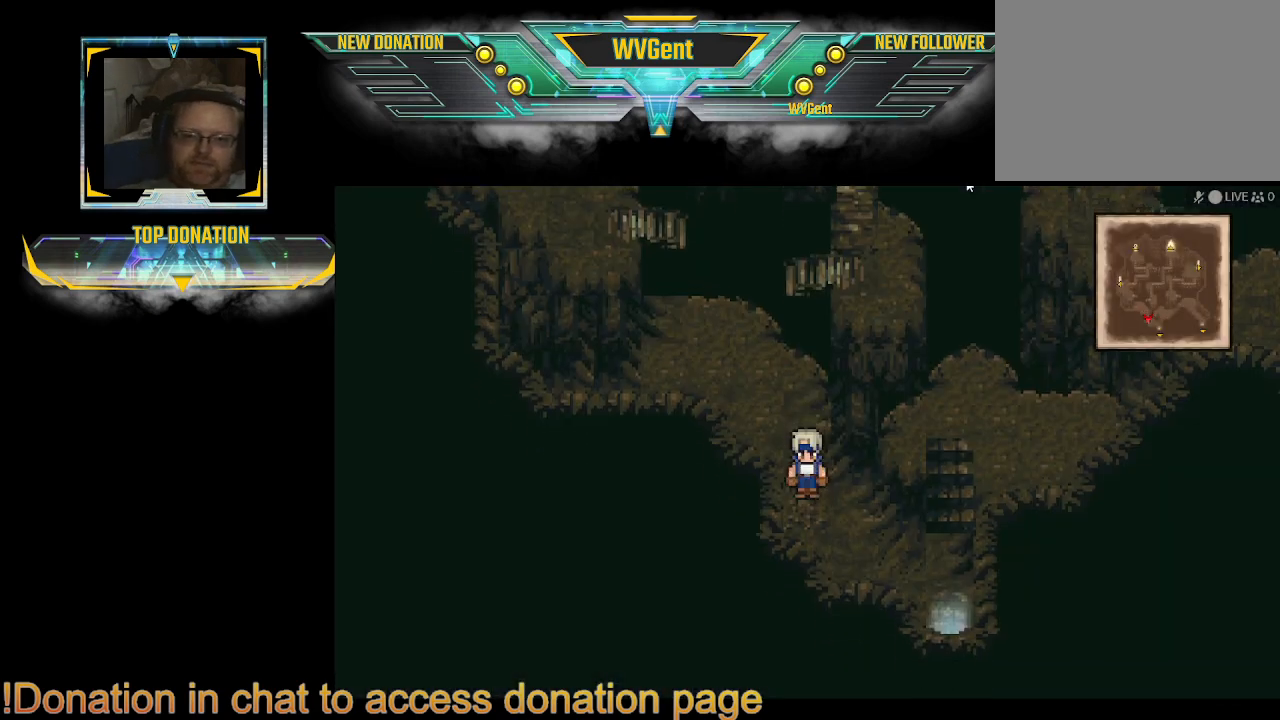
{"buttons": ["CIRCLE"], "left_stick": "up", "right_stick": "center", "events": [[167, "left_stick", "right"], [500, "left_stick", "up"]]}
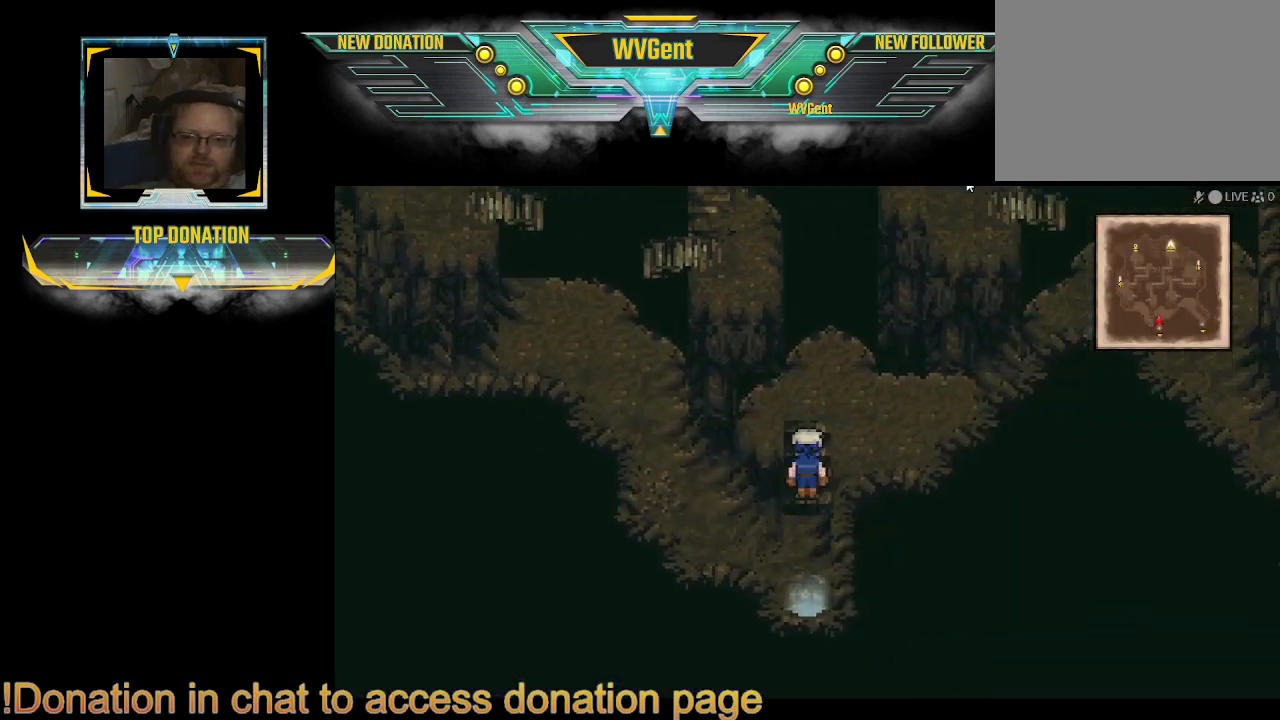
{"buttons": ["CIRCLE"], "left_stick": "right", "right_stick": "center", "events": [[233, "left_stick", "right"]]}
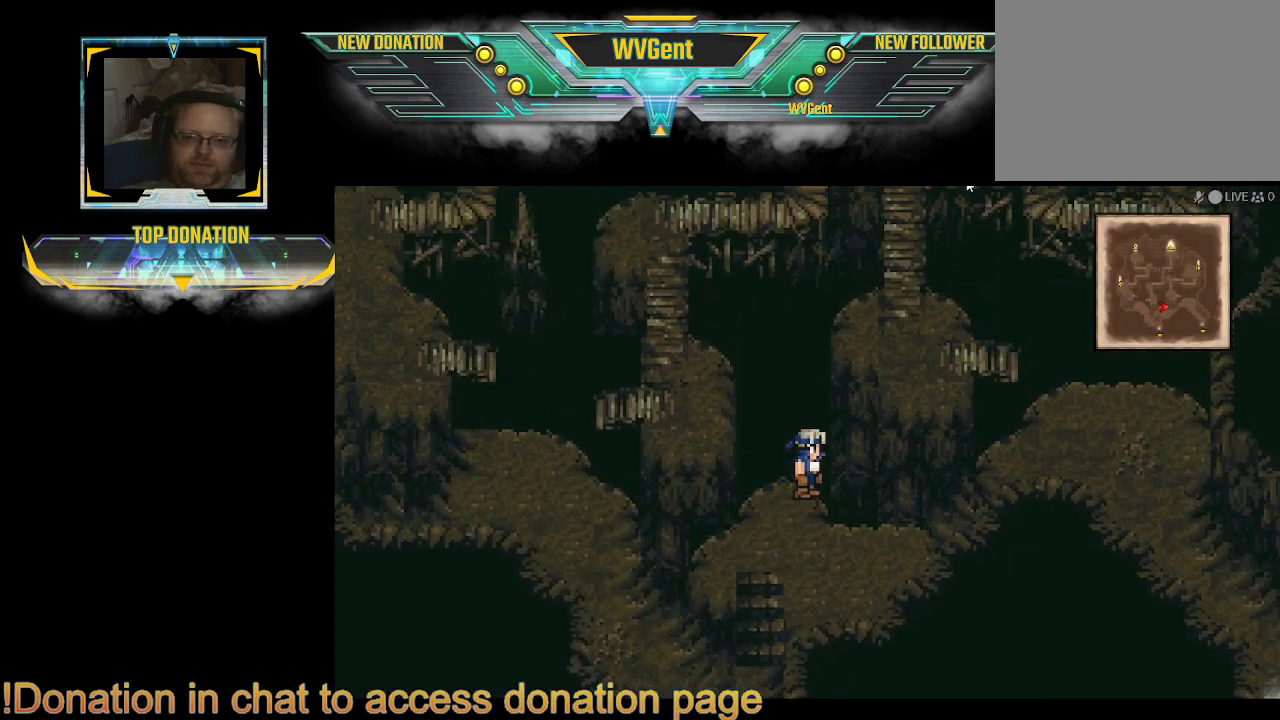
{"buttons": ["CIRCLE"], "left_stick": "right", "right_stick": "center", "events": [[167, "left_stick", "down-right"], [400, "left_stick", "right"]]}
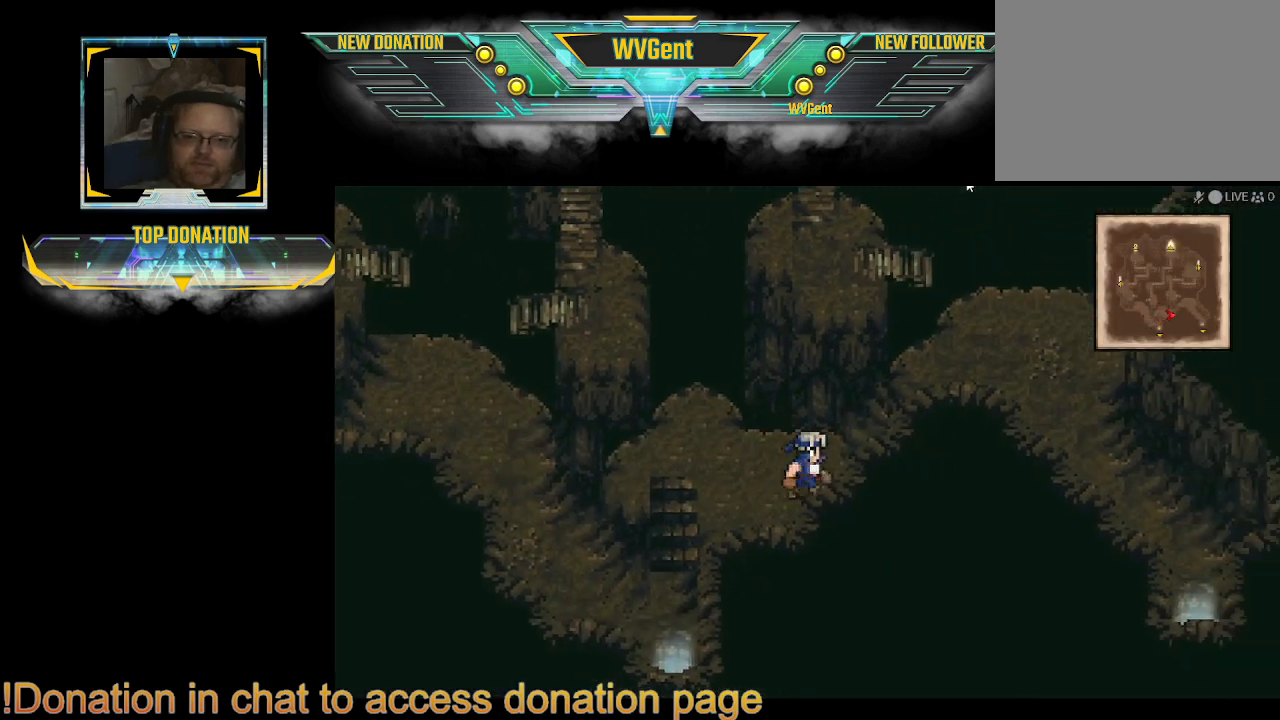
{"buttons": ["CIRCLE"], "left_stick": "right", "right_stick": "center", "events": [[233, "left_stick", "up-right"], [467, "left_stick", "right"]]}
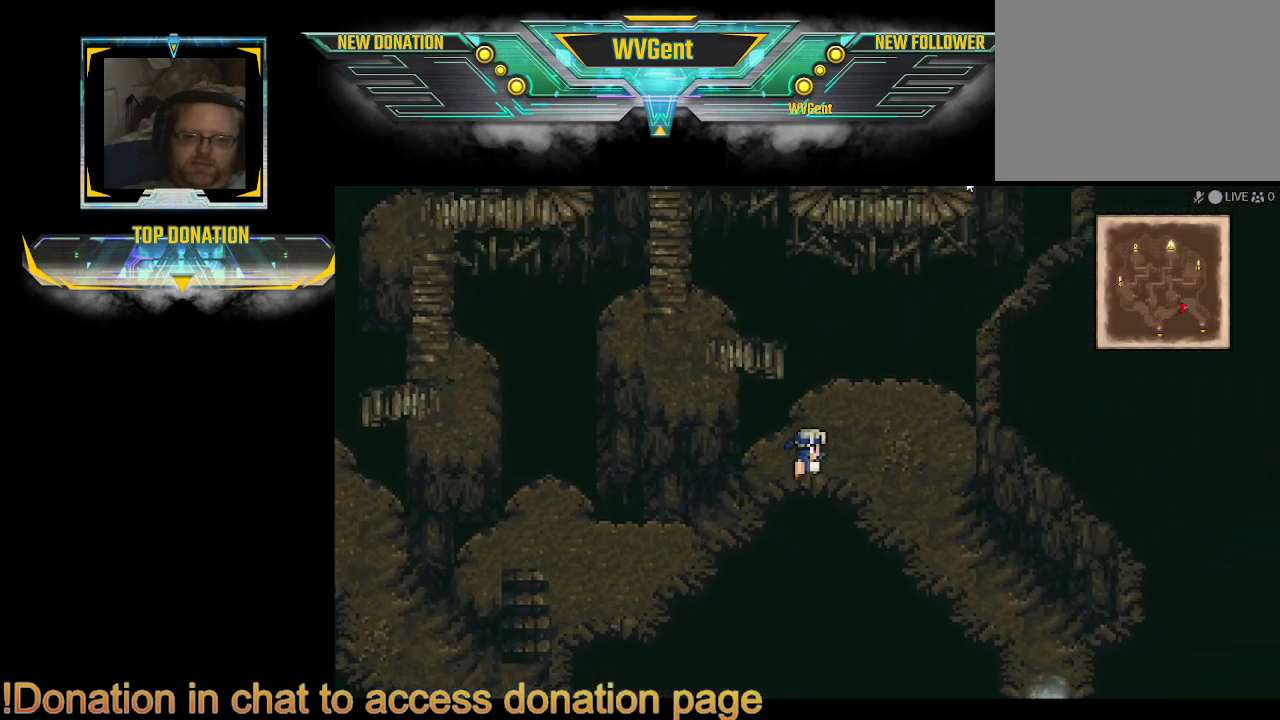
{"buttons": ["CIRCLE"], "left_stick": "down", "right_stick": "center", "events": [[333, "left_stick", "down"]]}
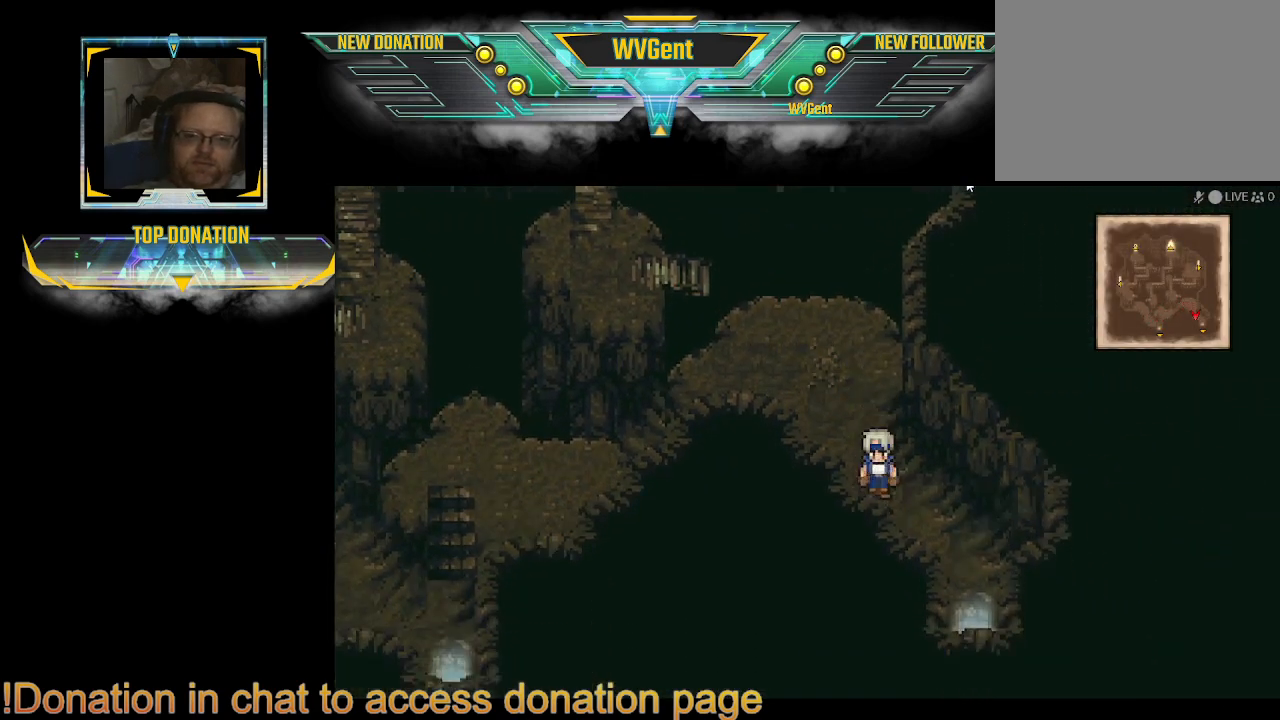
{"buttons": ["CIRCLE"], "left_stick": "down", "right_stick": "center", "events": [[100, "left_stick", "down-right"], [433, "left_stick", "down"]]}
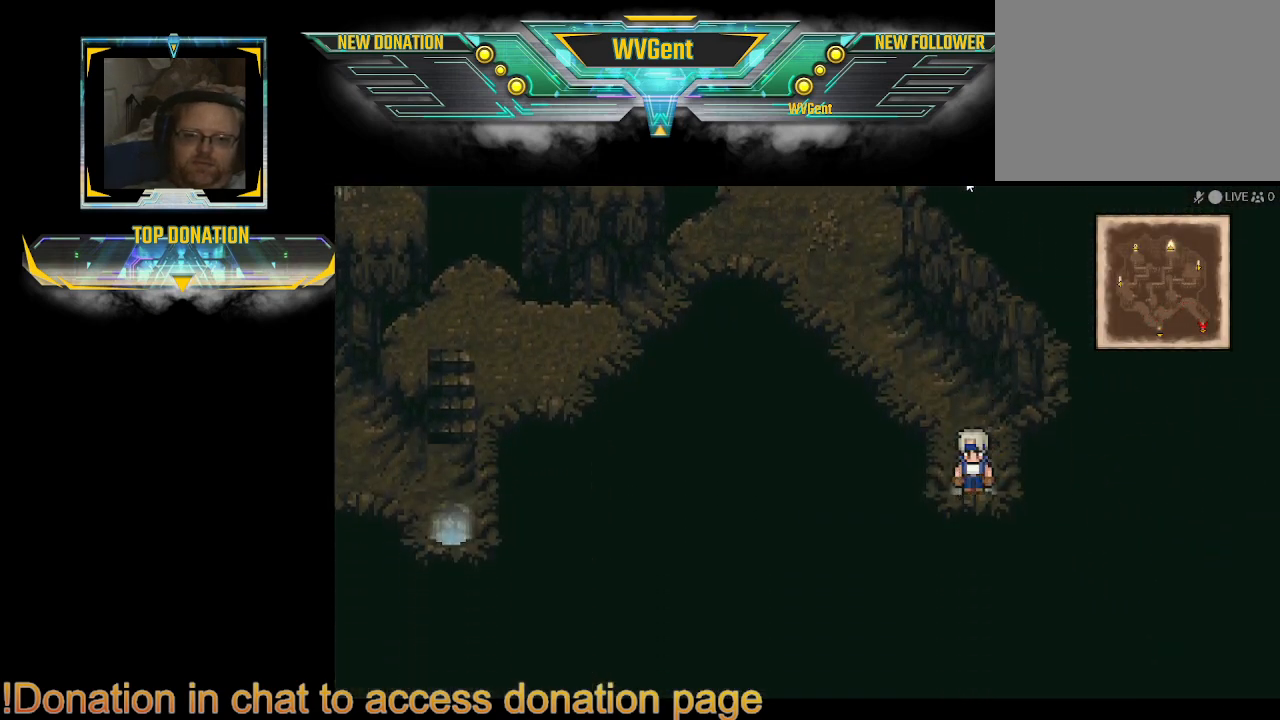
{"buttons": ["CIRCLE"], "left_stick": "down", "right_stick": "center", "events": []}
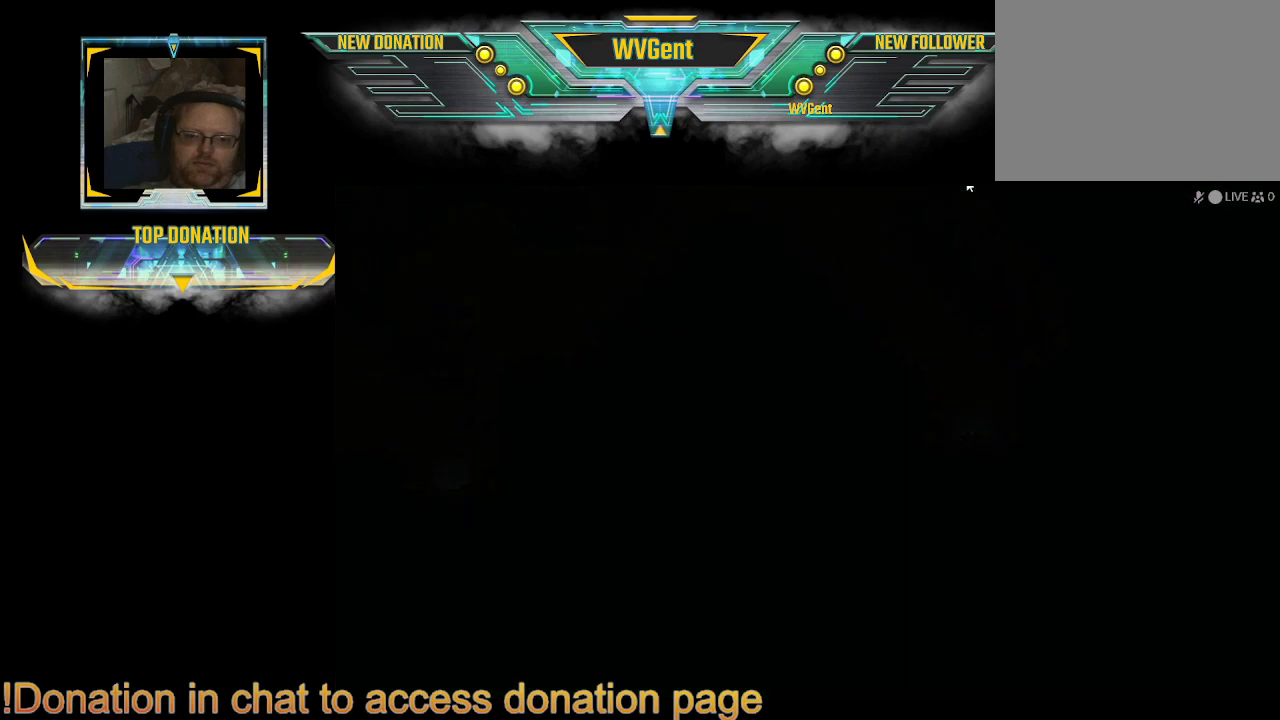
{"buttons": [], "left_stick": "center", "right_stick": "center", "events": [[67, "CIRCLE", "up"], [100, "left_stick", "center"]]}
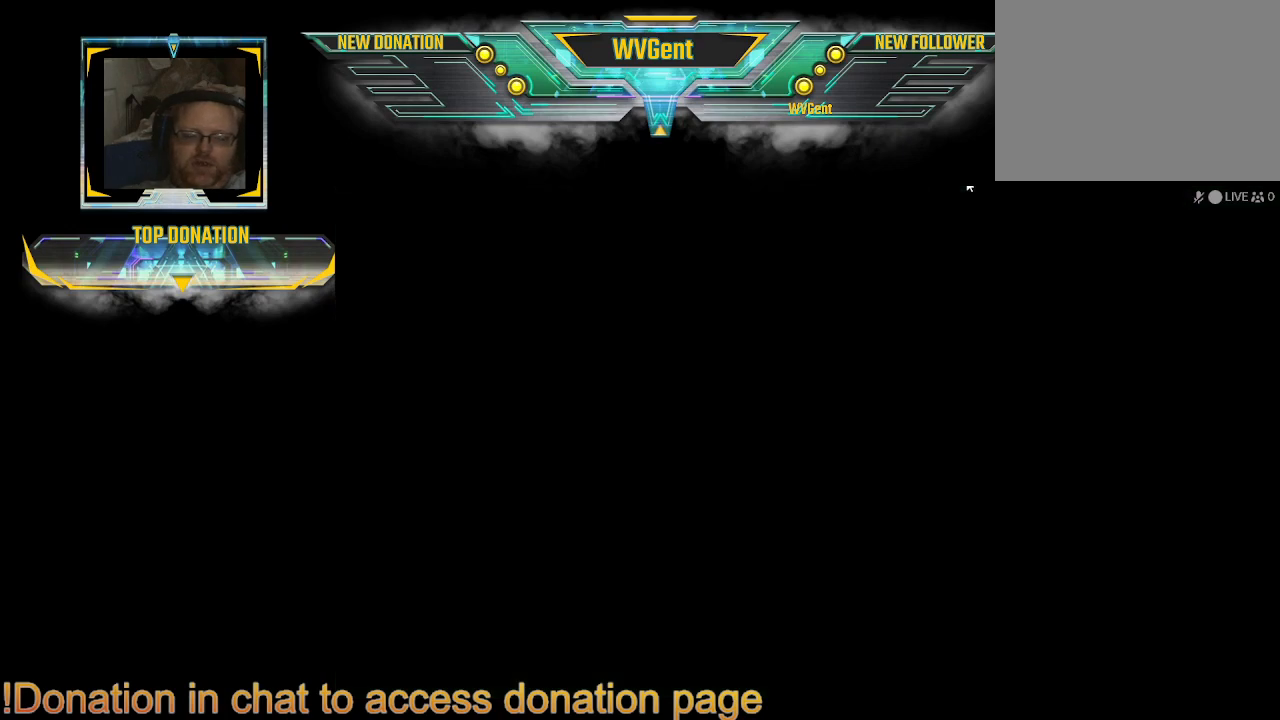
{"buttons": [], "left_stick": "center", "right_stick": "center", "events": []}
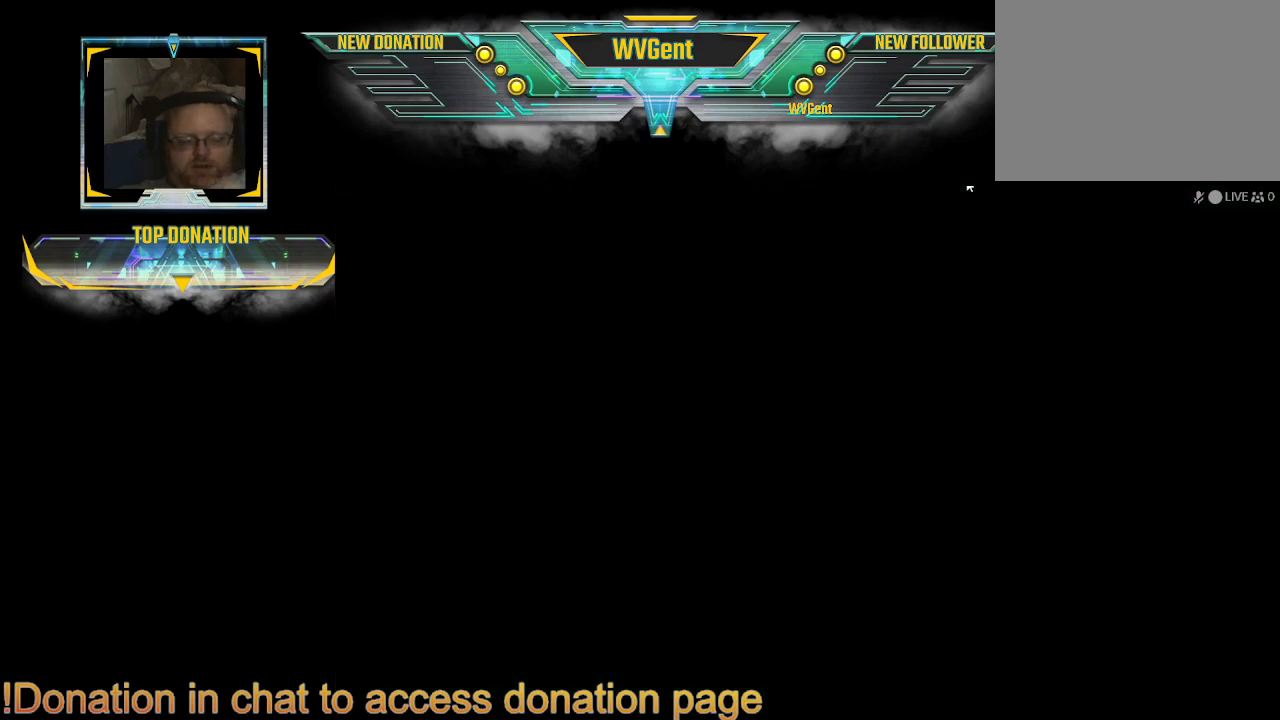
{"buttons": [], "left_stick": "center", "right_stick": "center", "events": []}
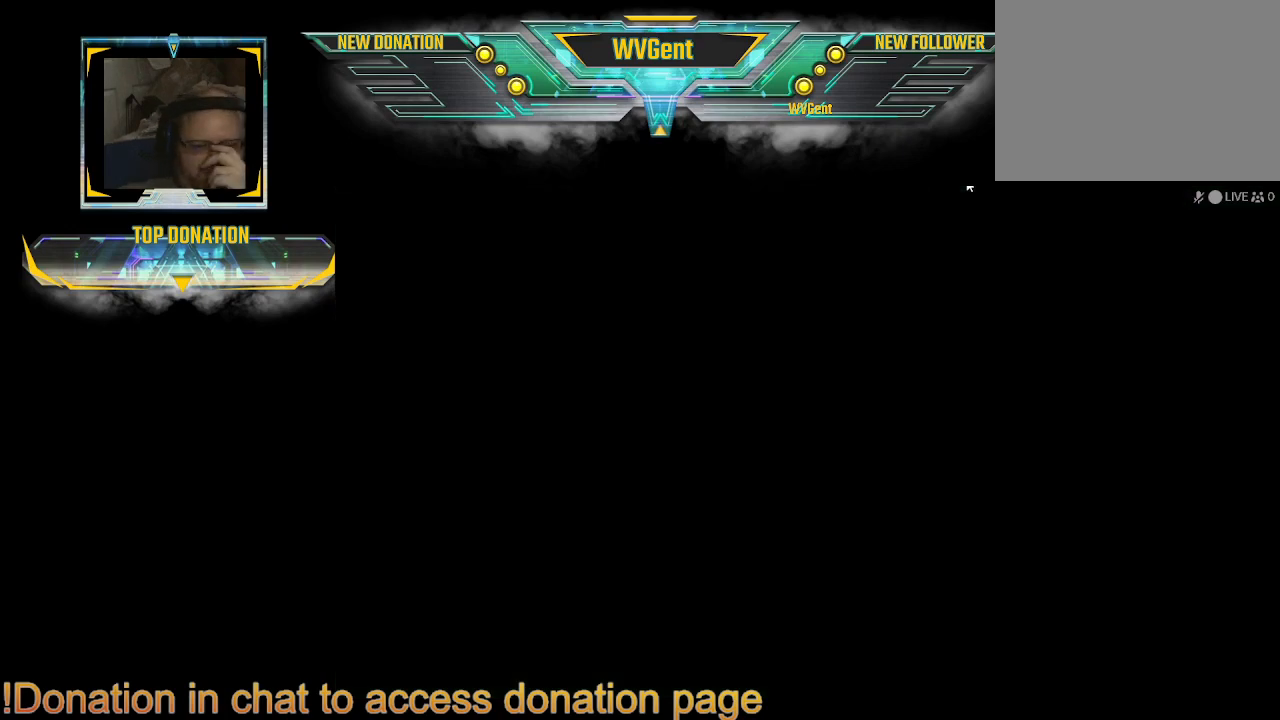
{"buttons": [], "left_stick": "center", "right_stick": "center", "events": []}
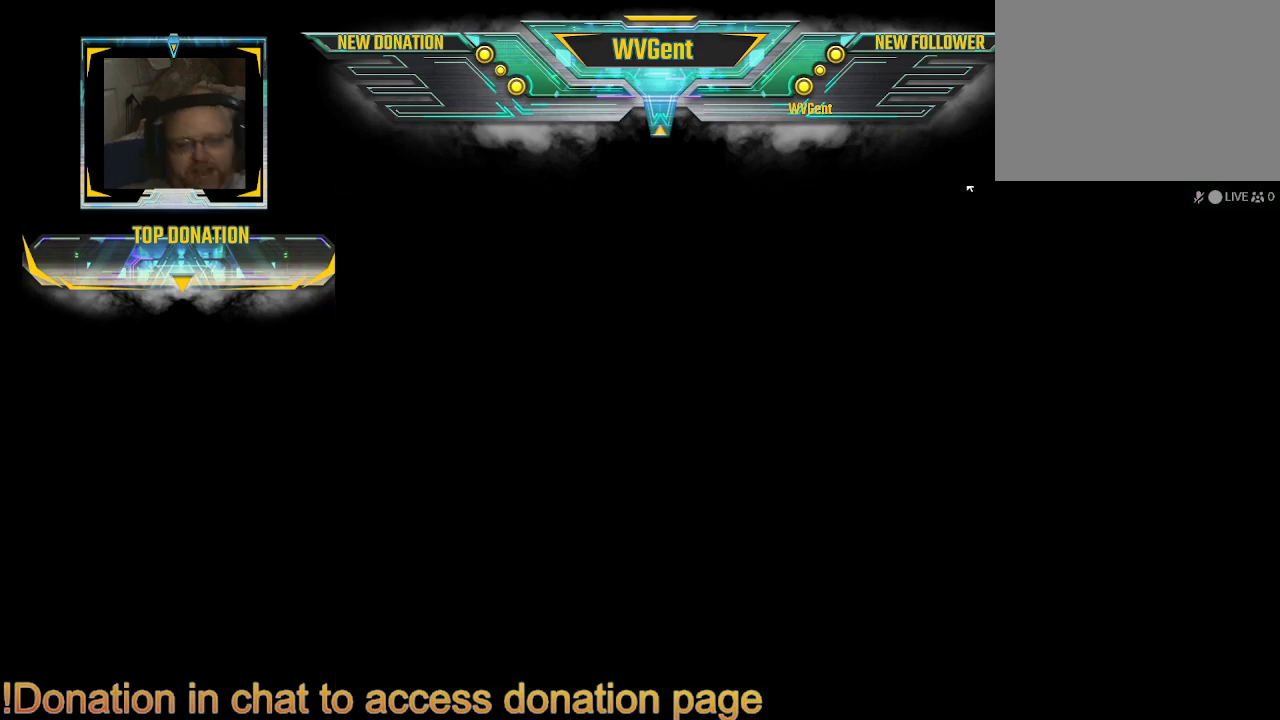
{"buttons": [], "left_stick": "center", "right_stick": "center", "events": []}
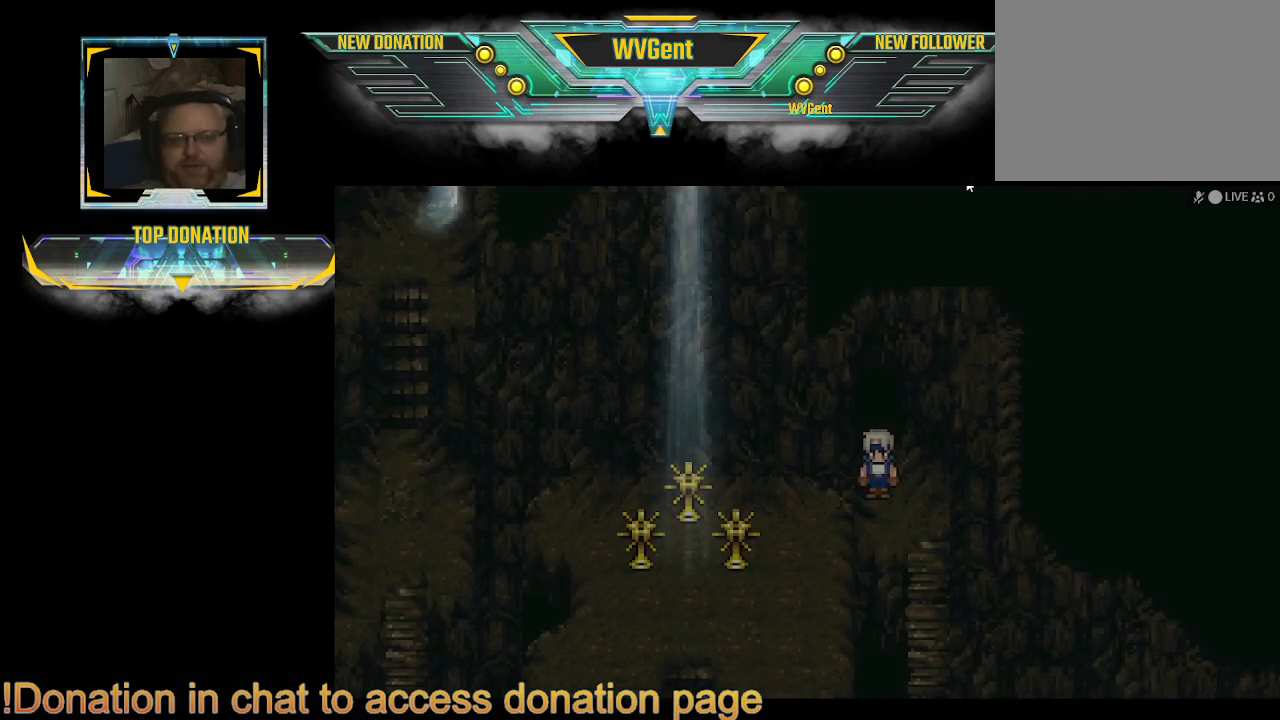
{"buttons": ["CIRCLE"], "left_stick": "center", "right_stick": "center", "events": [[467, "CIRCLE", "down"]]}
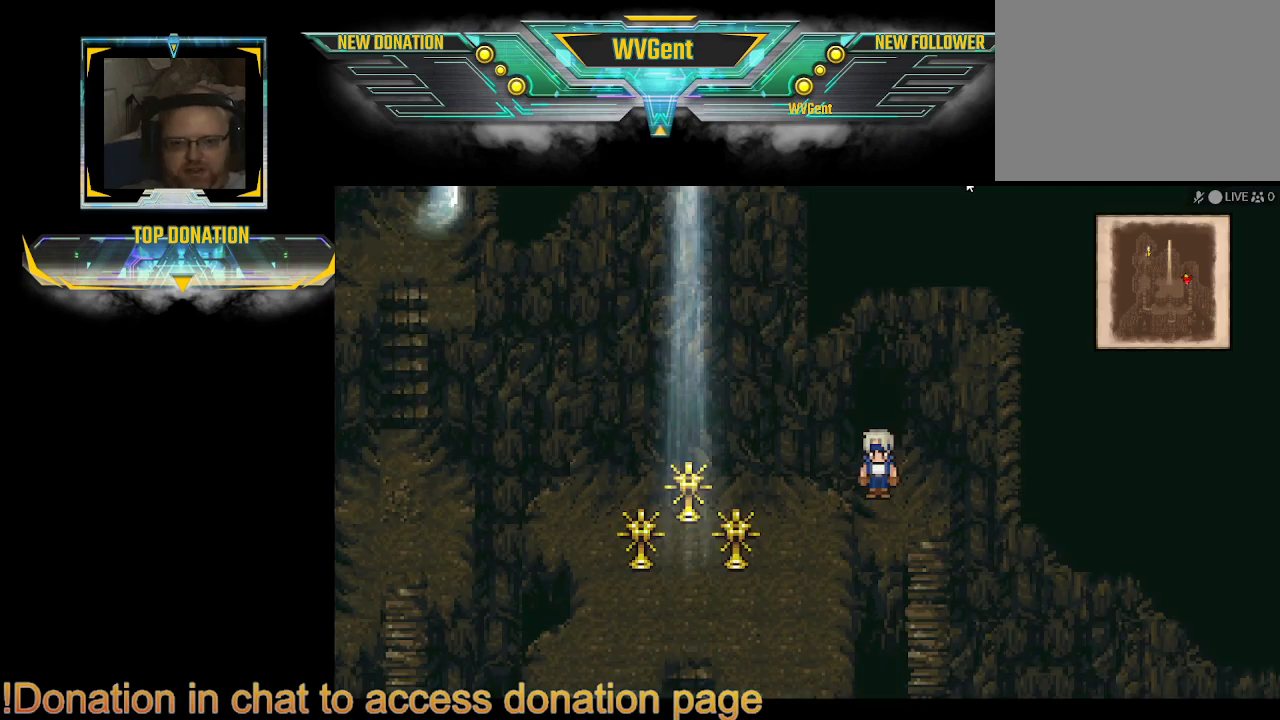
{"buttons": ["CIRCLE"], "left_stick": "down", "right_stick": "center", "events": [[133, "left_stick", "down"], [333, "left_stick", "down-right"], [467, "left_stick", "down"]]}
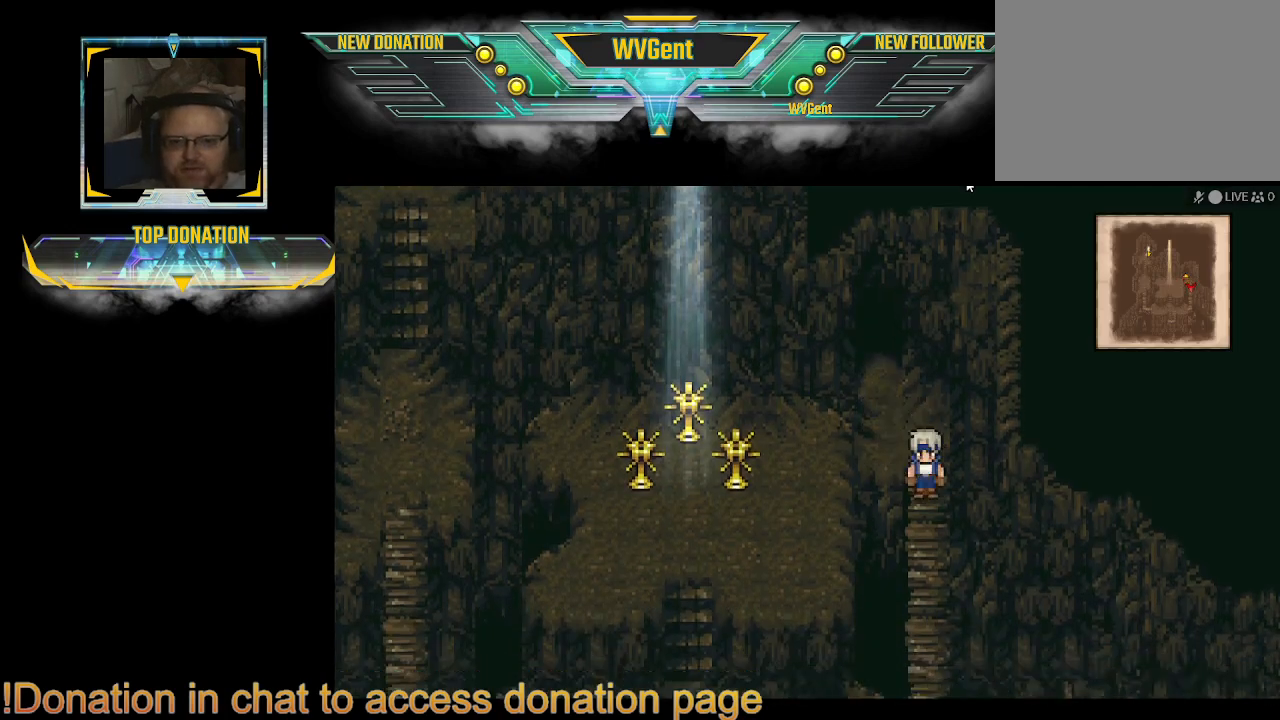
{"buttons": ["CIRCLE"], "left_stick": "down-left", "right_stick": "center", "events": [[500, "left_stick", "down-left"]]}
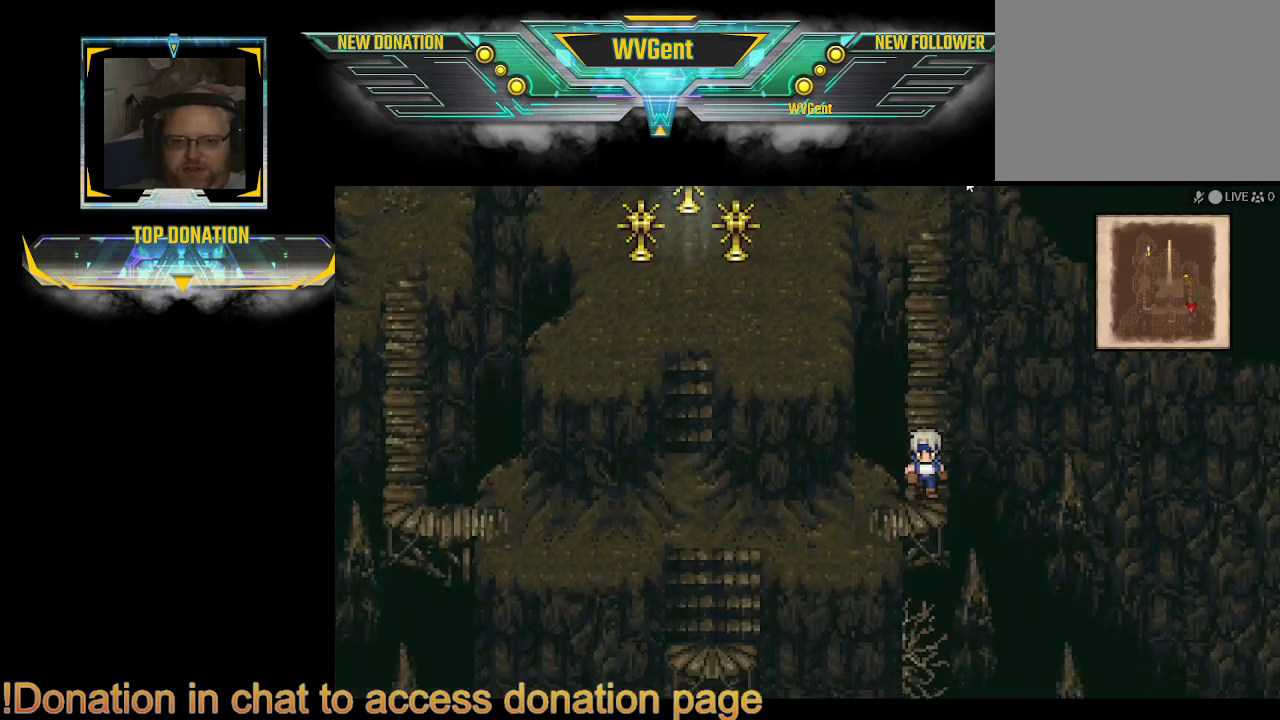
{"buttons": ["CIRCLE"], "left_stick": "left", "right_stick": "center", "events": [[233, "left_stick", "left"]]}
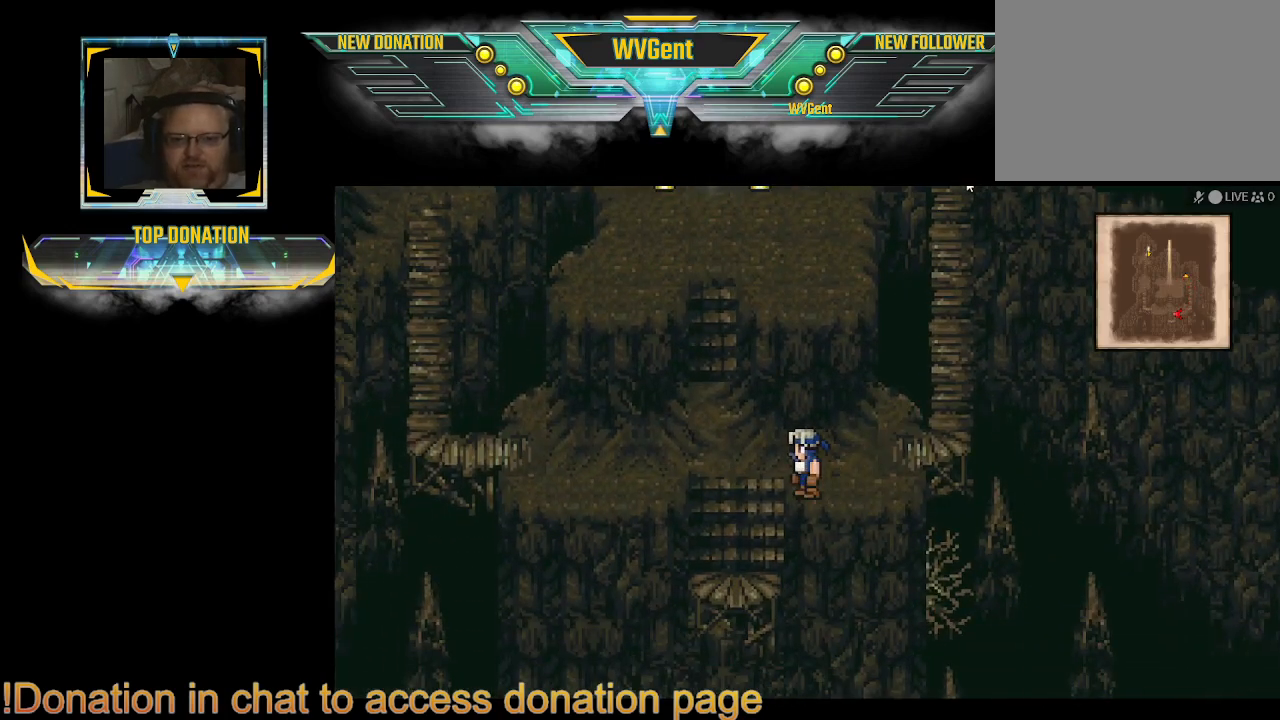
{"buttons": ["CIRCLE"], "left_stick": "down-left", "right_stick": "center", "events": [[333, "left_stick", "up-left"], [467, "left_stick", "down-left"]]}